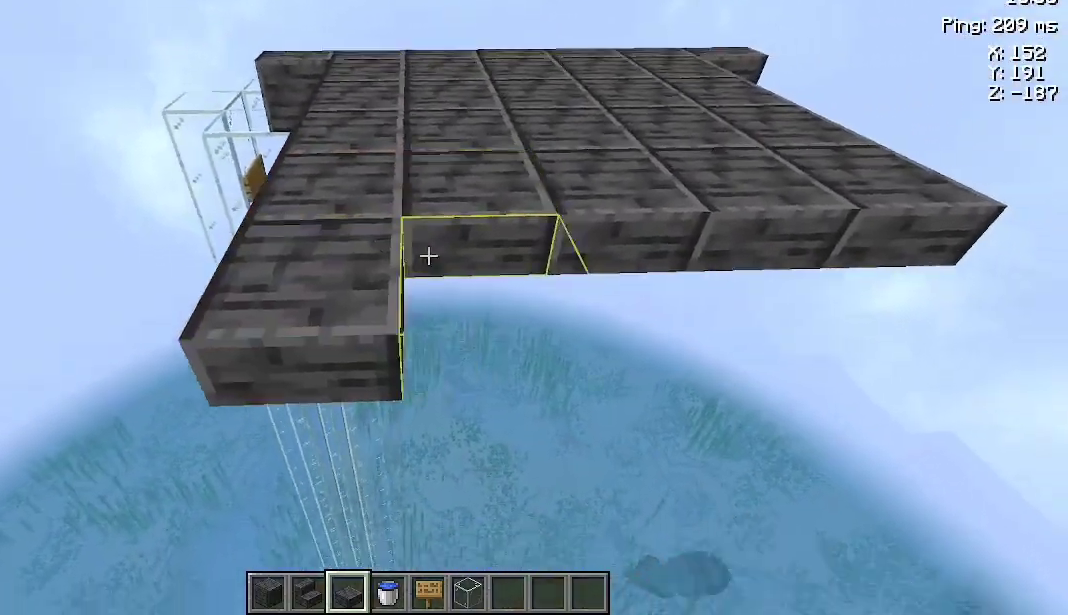
Gameplay with keyboard and mouse; each line is a JSON object with the keys and mouse buttons held at the frame after it. "events" lists presses ("down") and releases ("up") of "a", "d", "s", "space", "w", "mouse_left" and "mouse_right" between this image and that frame as [ms after this image, input, new state], when the widget could be followed in between. "mouse_left", "mouse_right" = the "left", "right" buttons of the "mouse" list. No other keys are recorded. Fast repeated clicks can show as one long hold. Not read: mouse_move.
{"keys": [], "mouse": ["right"], "events": [[67, "mouse_right", "up"], [333, "d", "down"], [500, "d", "up"], [500, "mouse_right", "down"]]}
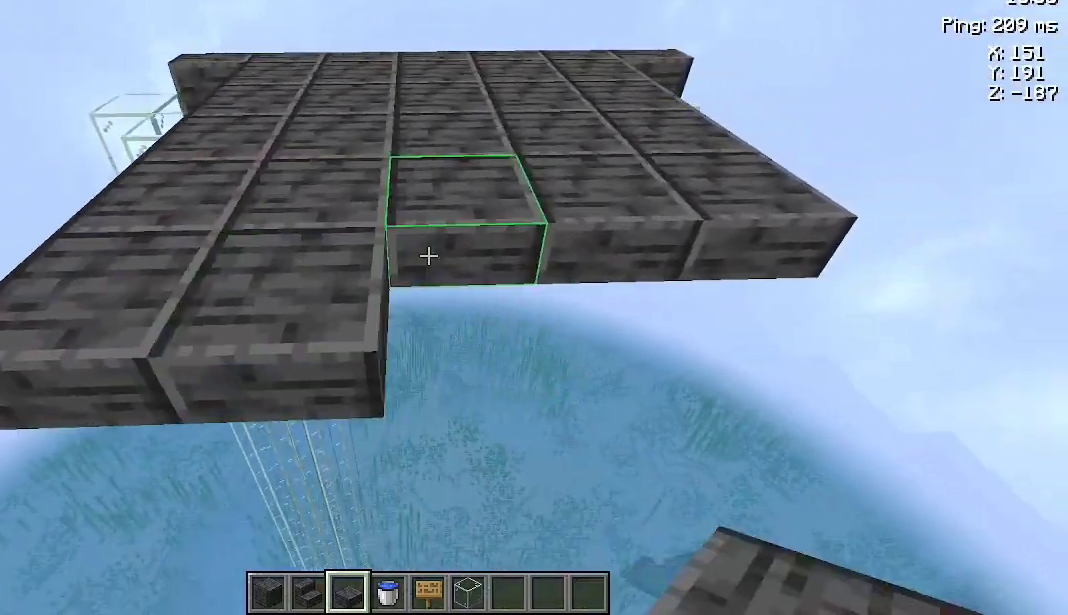
{"keys": [], "mouse": ["right"], "events": [[167, "mouse_right", "up"], [233, "d", "down"], [367, "d", "up"], [433, "mouse_right", "down"]]}
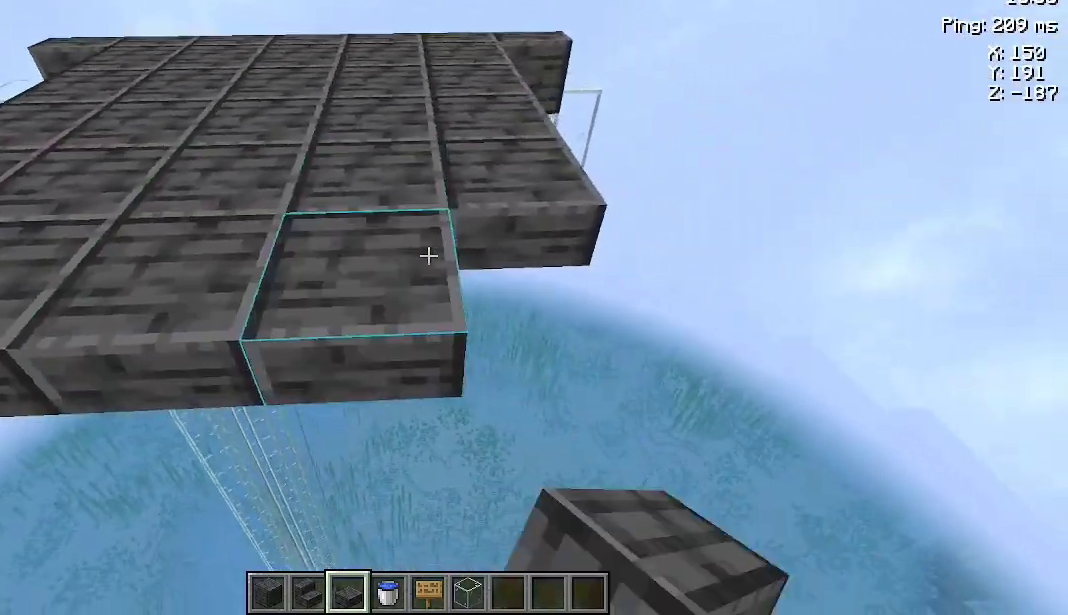
{"keys": ["w"], "mouse": [], "events": [[33, "mouse_right", "up"], [167, "mouse_right", "down"], [233, "mouse_right", "up"], [367, "w", "down"]]}
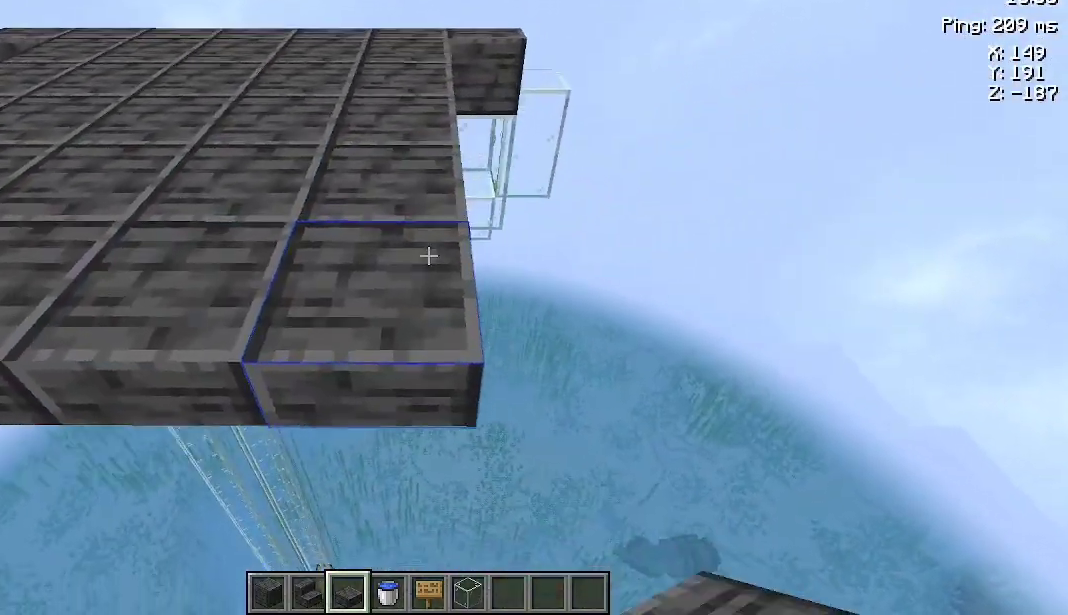
{"keys": [], "mouse": [], "events": [[200, "w", "up"]]}
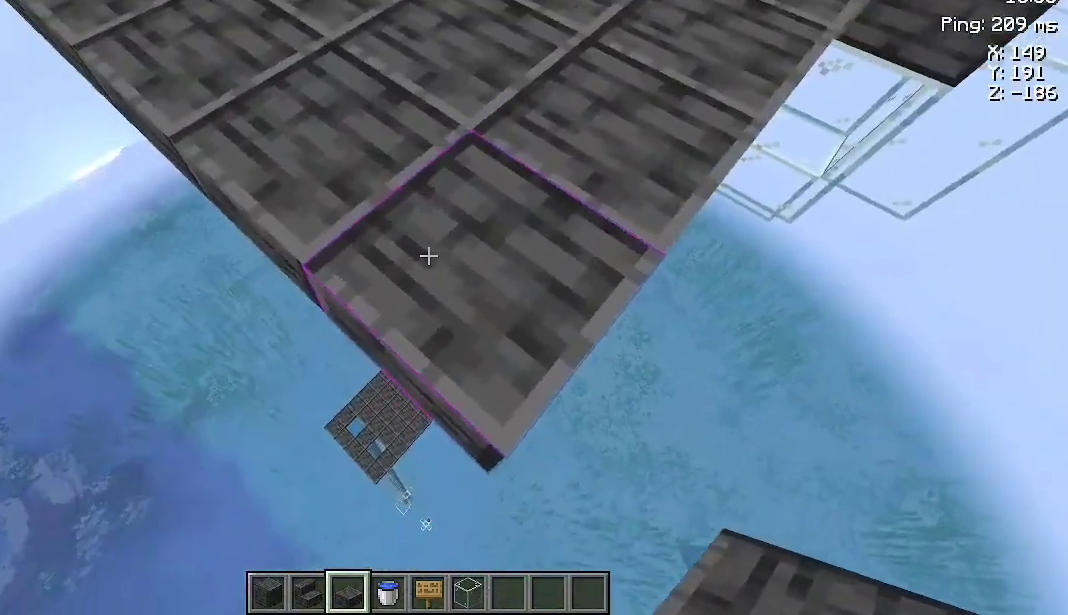
{"keys": [], "mouse": [], "events": [[200, "space", "down"], [367, "w", "down"], [400, "space", "up"], [500, "w", "up"]]}
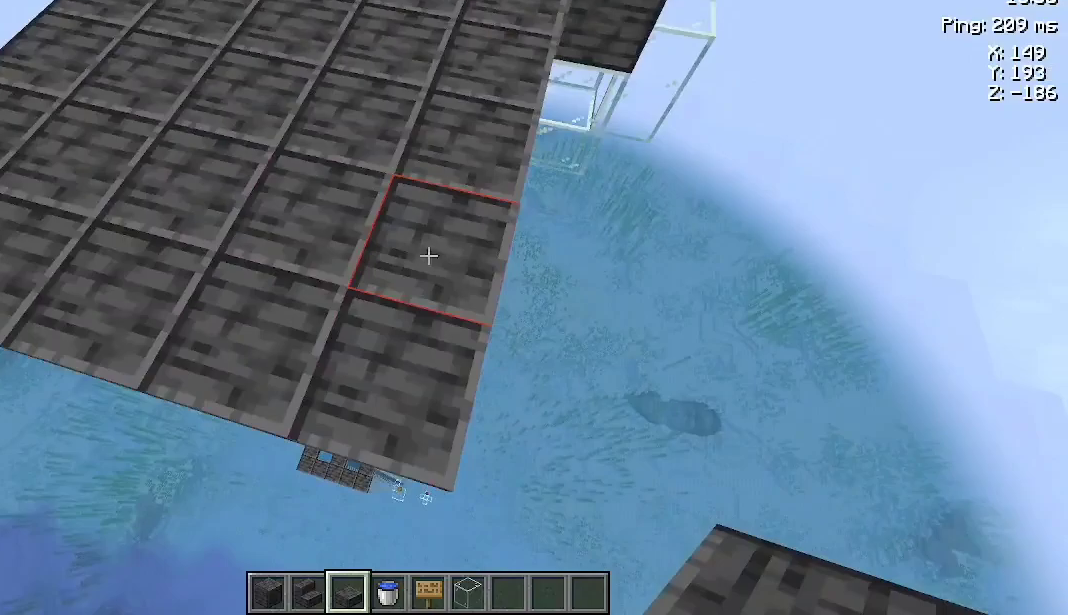
{"keys": [], "mouse": [], "events": [[267, "a", "down"], [500, "a", "up"]]}
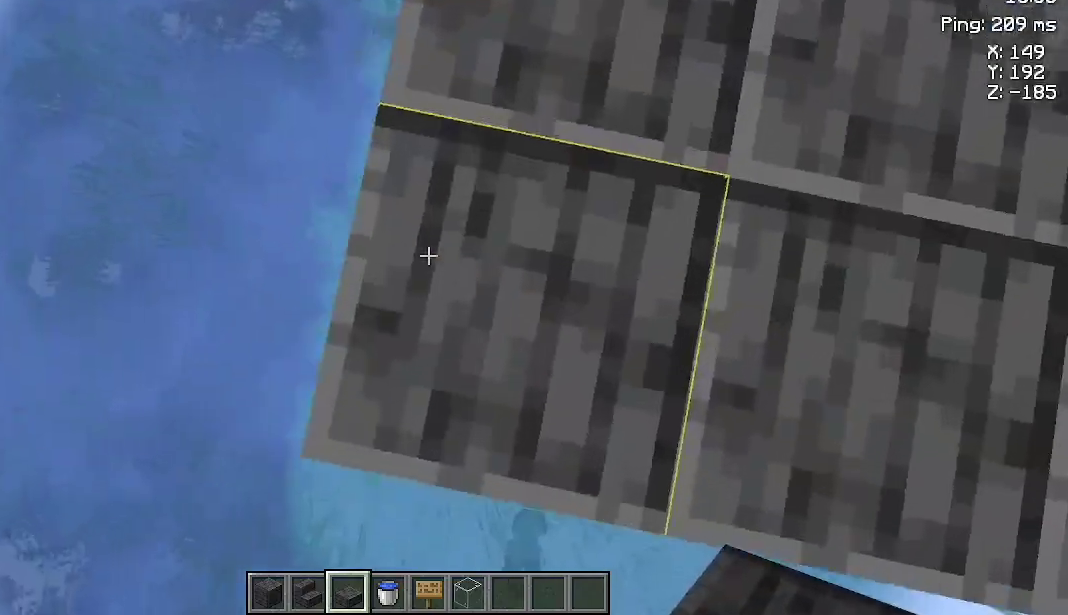
{"keys": [], "mouse": [], "events": [[400, "d", "down"], [433, "d", "up"]]}
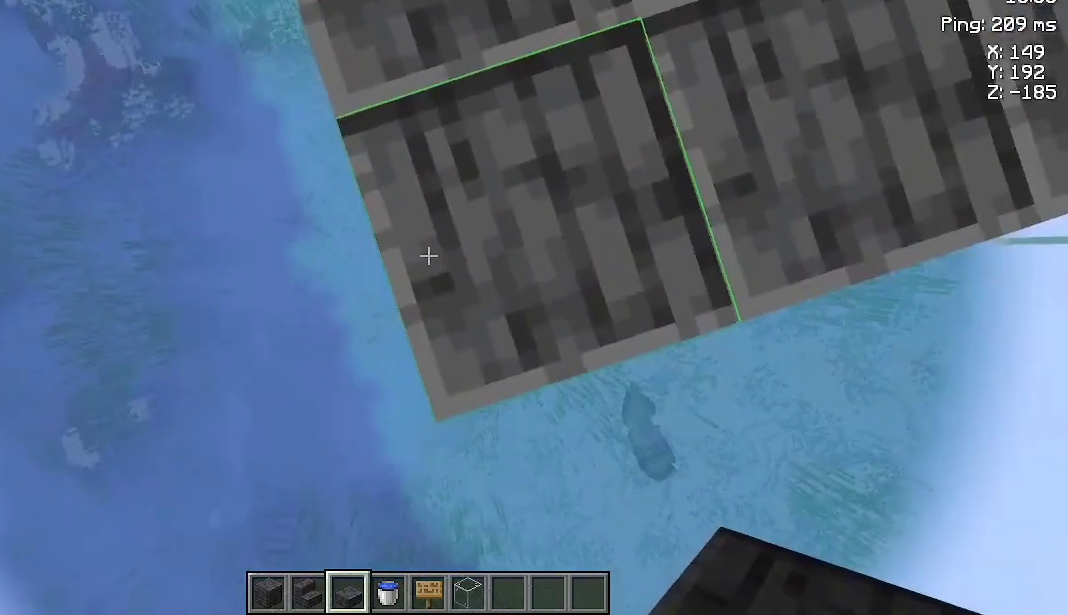
{"keys": [], "mouse": [], "events": [[300, "d", "down"], [333, "d", "up"]]}
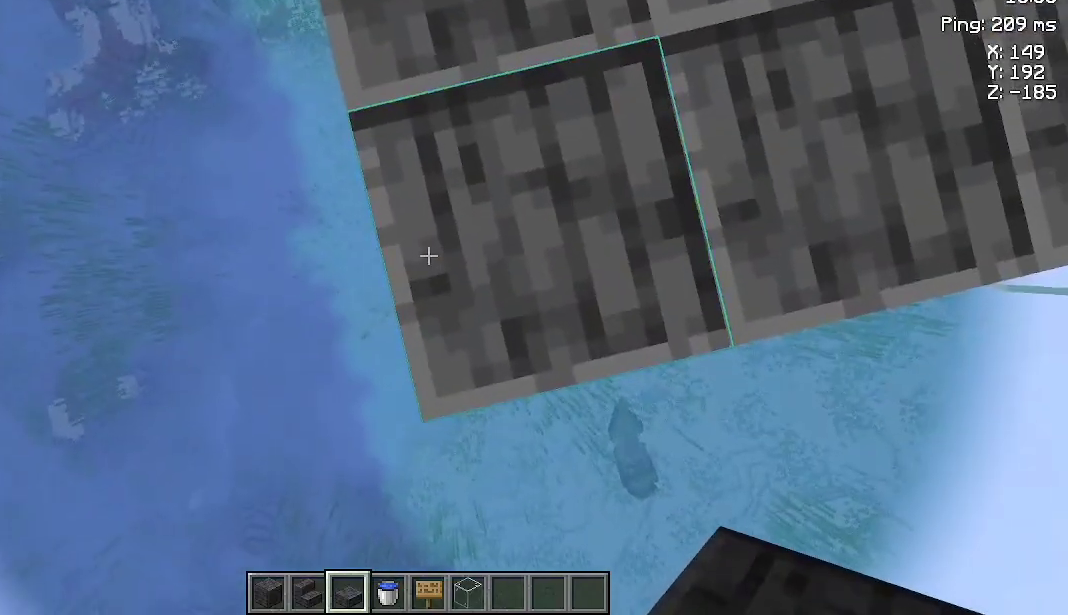
{"keys": [], "mouse": [], "events": [[33, "mouse_left", "down"], [100, "mouse_left", "up"], [233, "d", "down"], [333, "d", "up"]]}
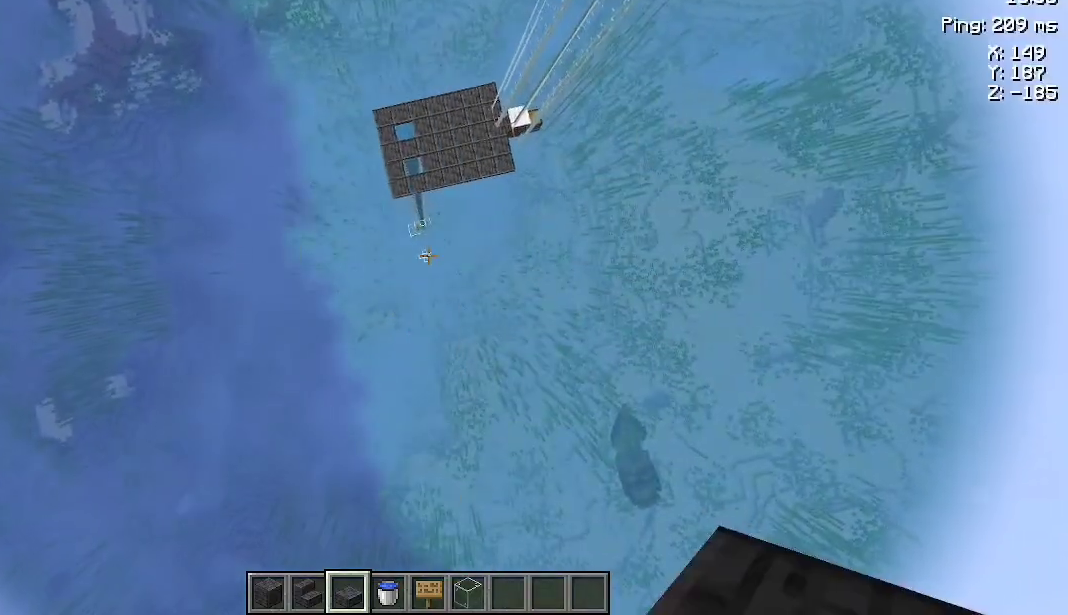
{"keys": [], "mouse": [], "events": []}
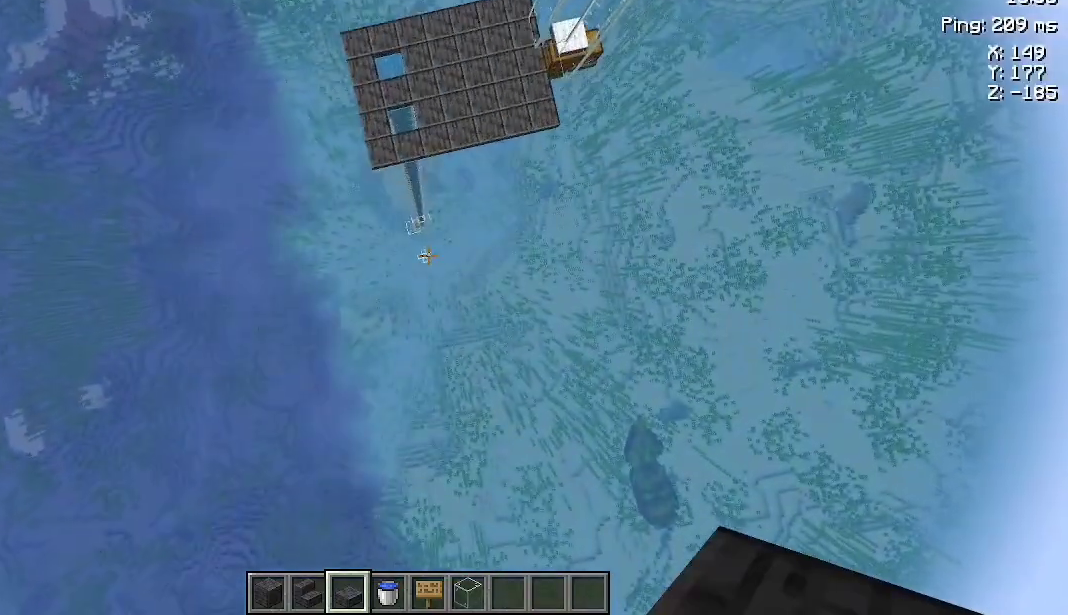
{"keys": [], "mouse": [], "events": []}
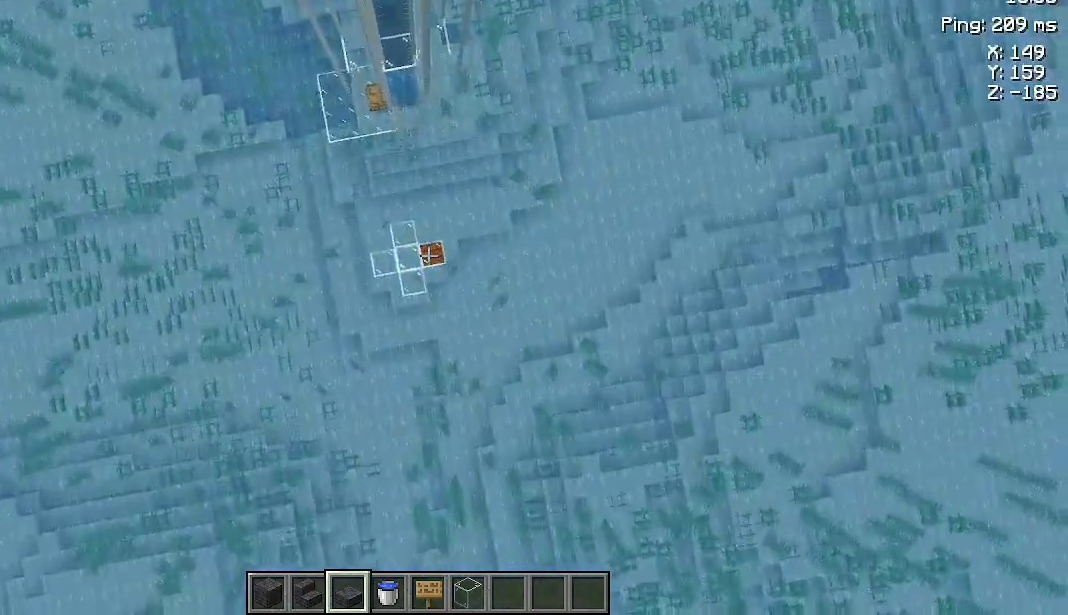
{"keys": [], "mouse": [], "events": []}
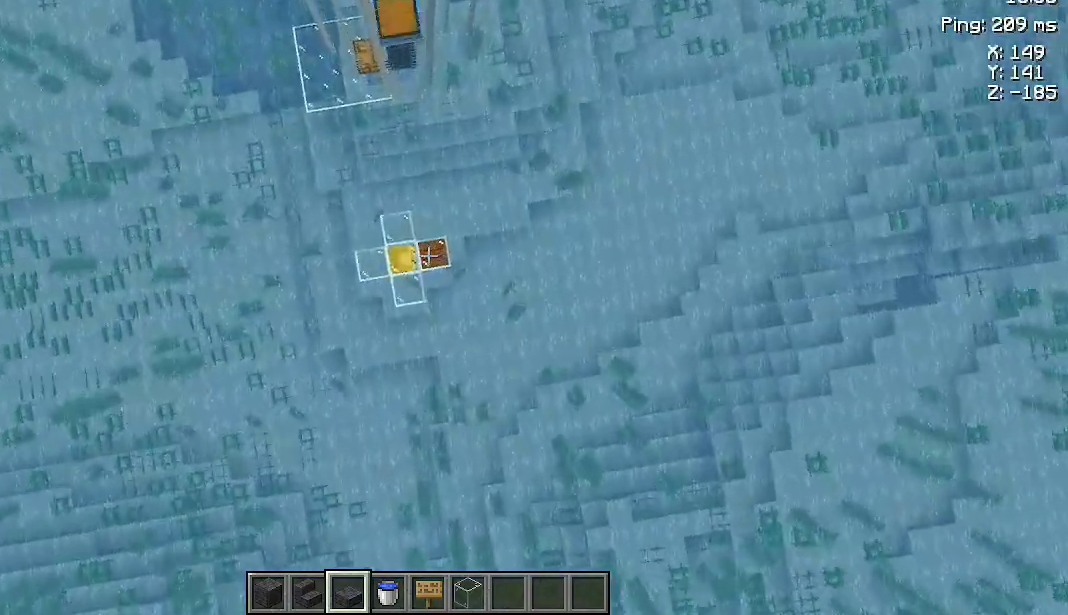
{"keys": [], "mouse": [], "events": []}
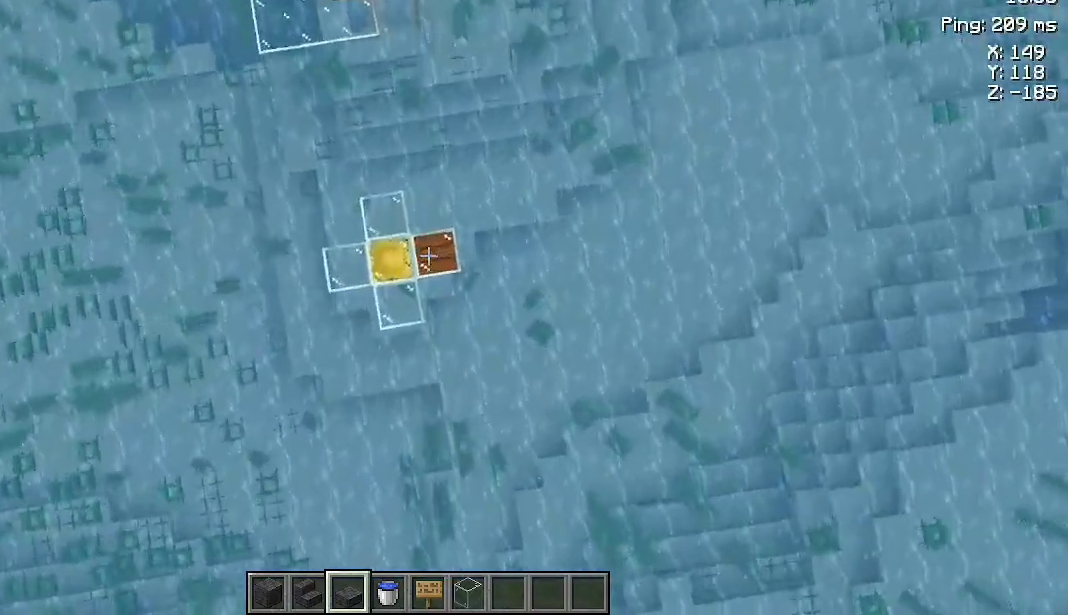
{"keys": [], "mouse": [], "events": []}
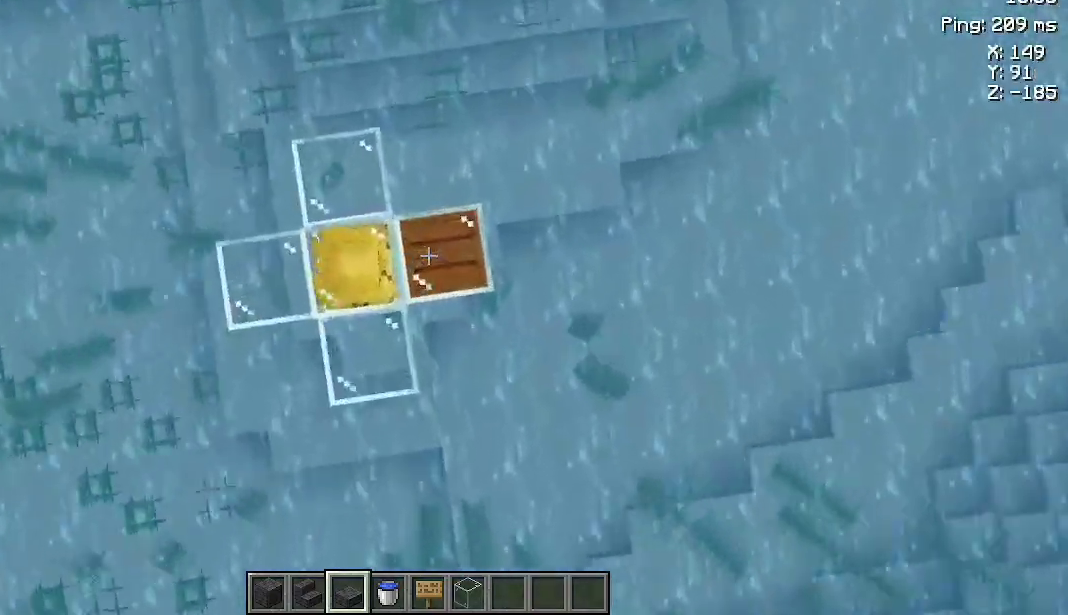
{"keys": [], "mouse": [], "events": []}
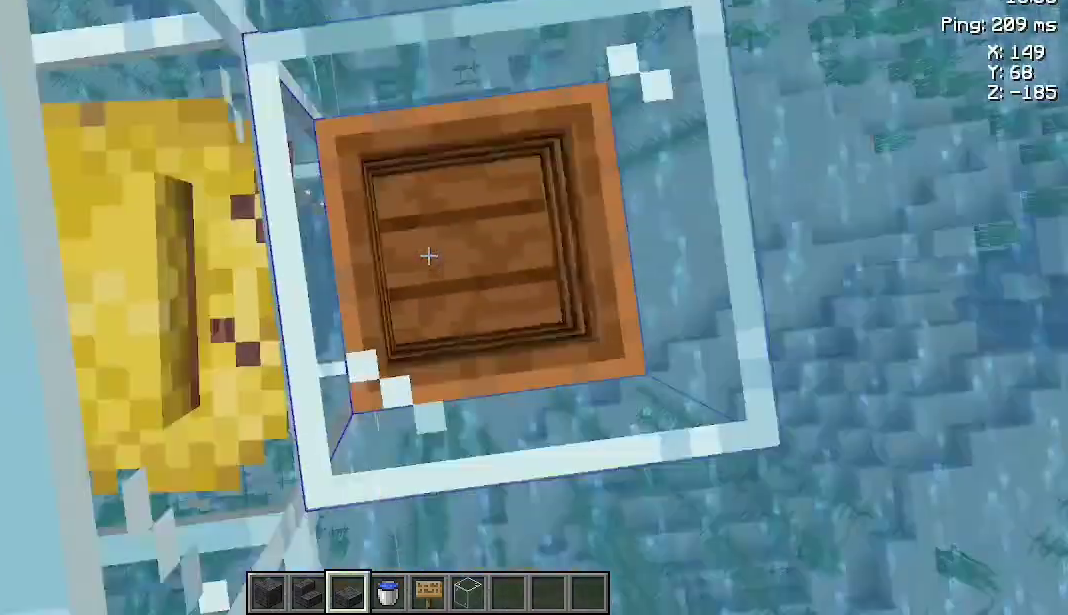
{"keys": [], "mouse": [], "events": [[200, "space", "down"], [367, "space", "up"]]}
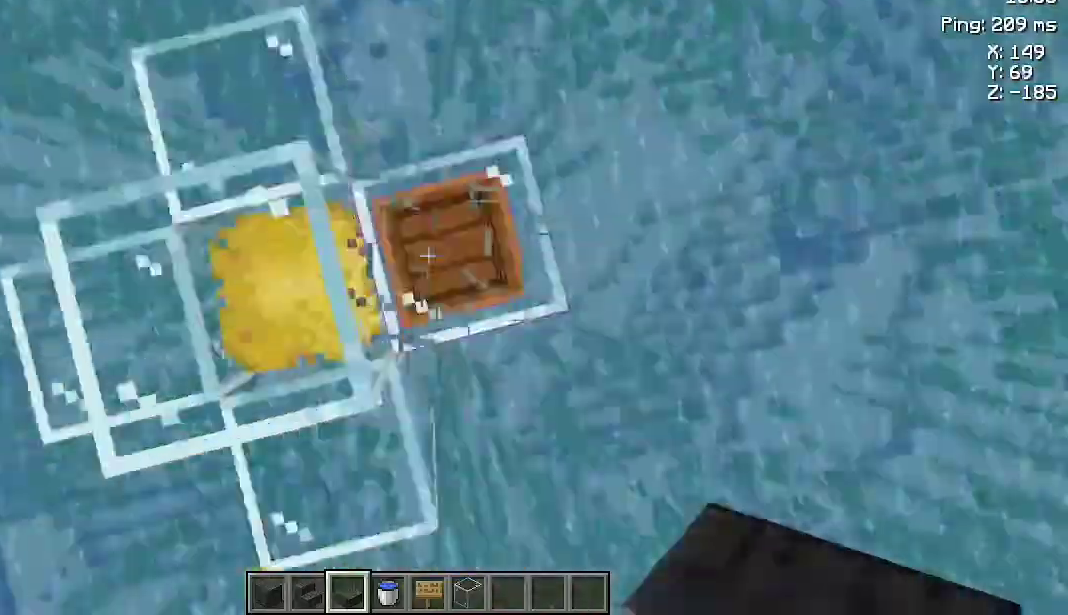
{"keys": [], "mouse": [], "events": []}
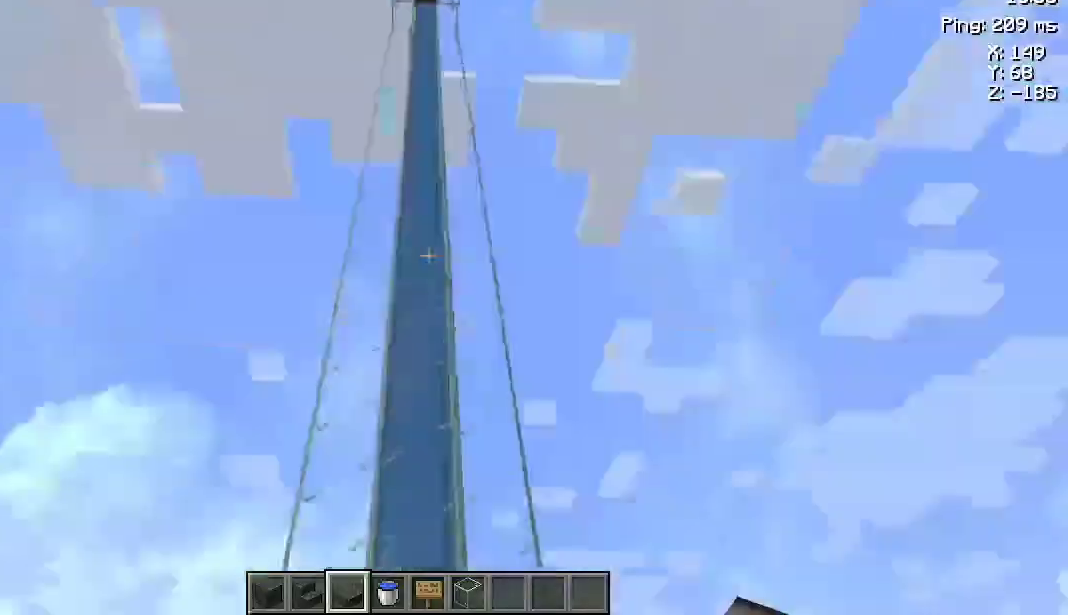
{"keys": ["space"], "mouse": [], "events": [[67, "space", "down"], [167, "space", "up"], [233, "space", "down"]]}
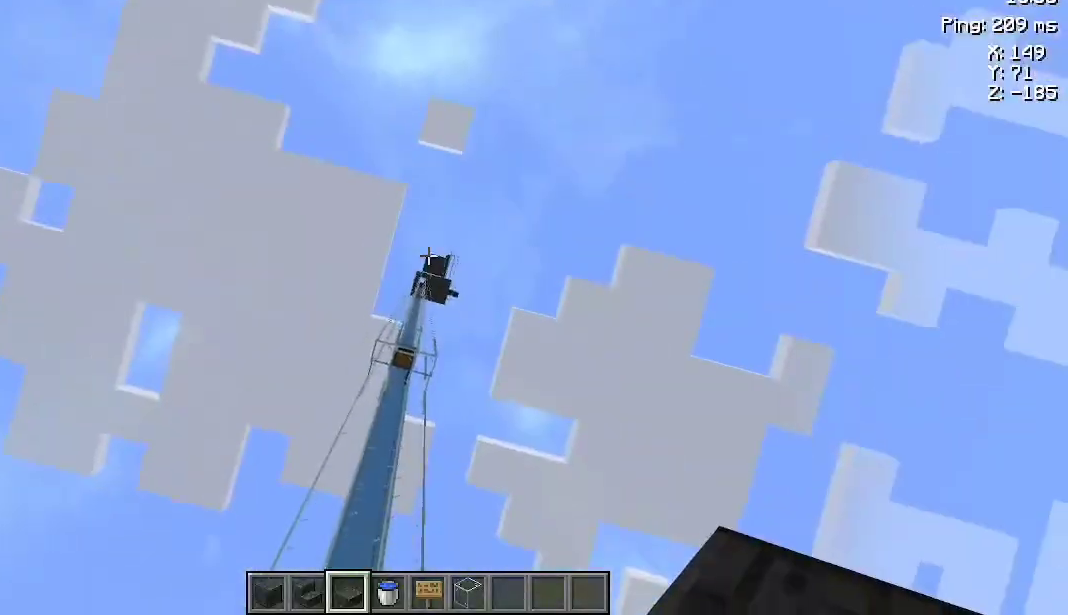
{"keys": ["space"], "mouse": [], "events": []}
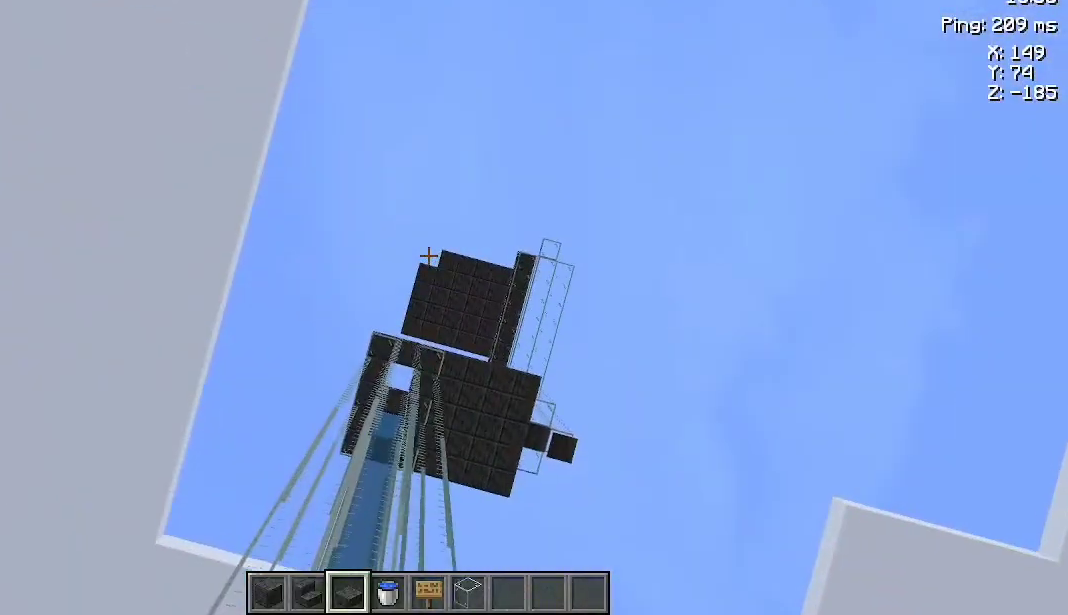
{"keys": ["space"], "mouse": [], "events": []}
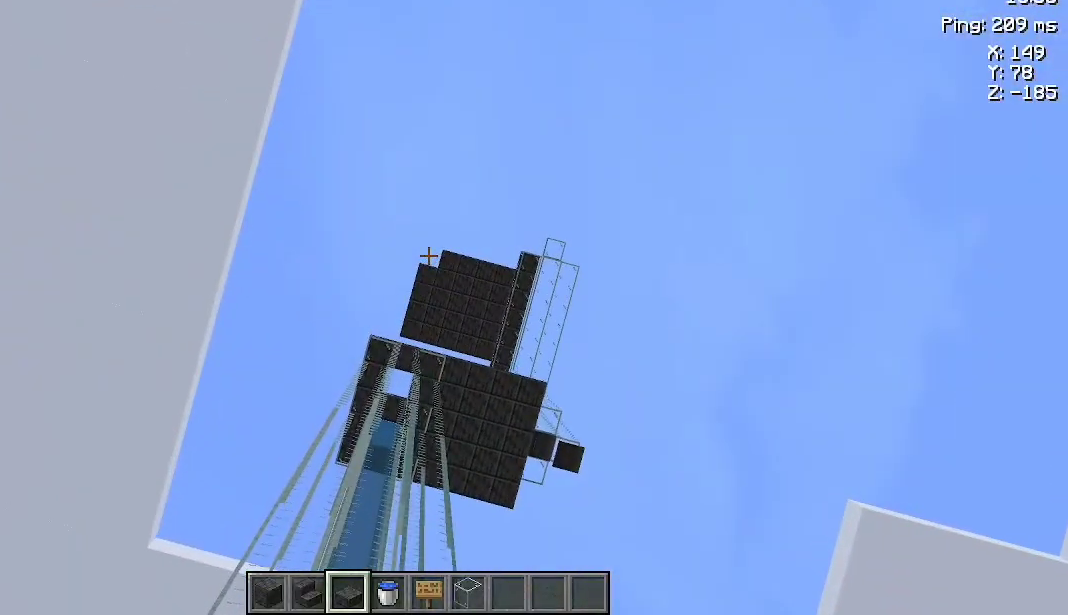
{"keys": ["space"], "mouse": [], "events": []}
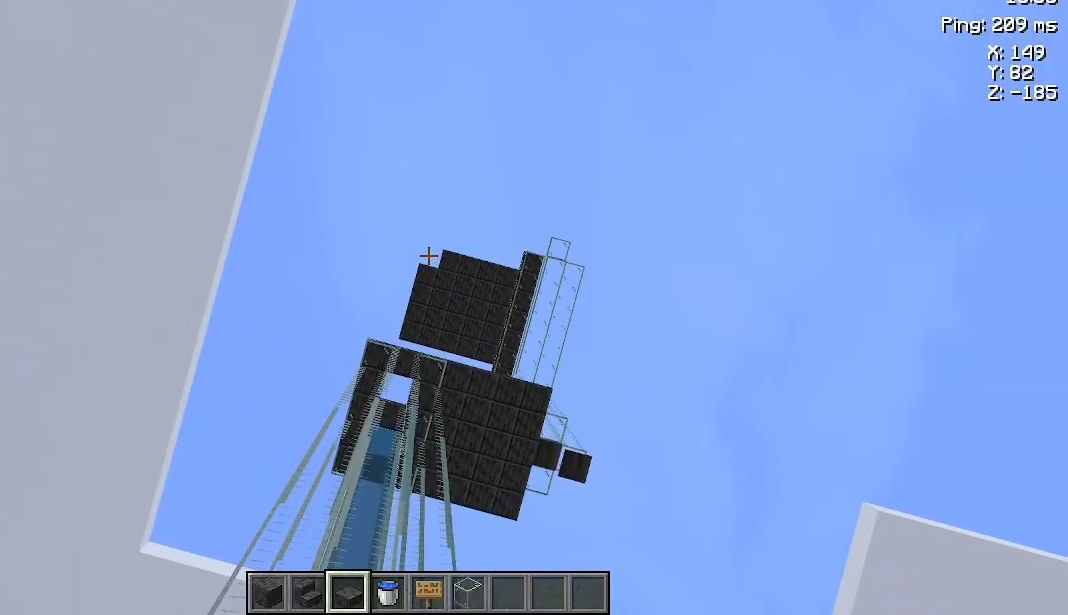
{"keys": ["space"], "mouse": [], "events": []}
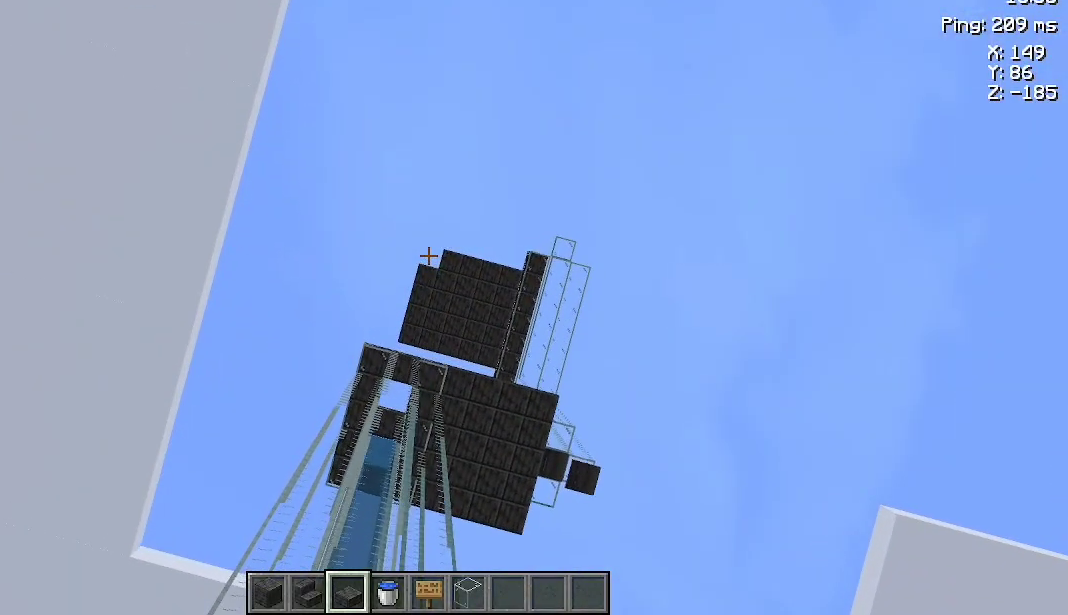
{"keys": ["space"], "mouse": [], "events": []}
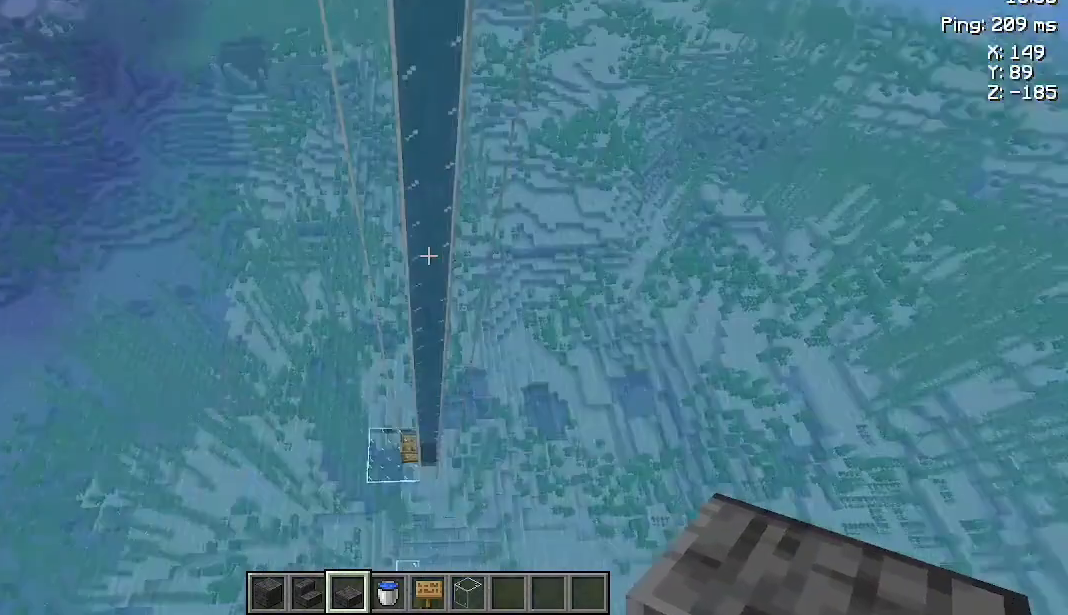
{"keys": ["space"], "mouse": [], "events": []}
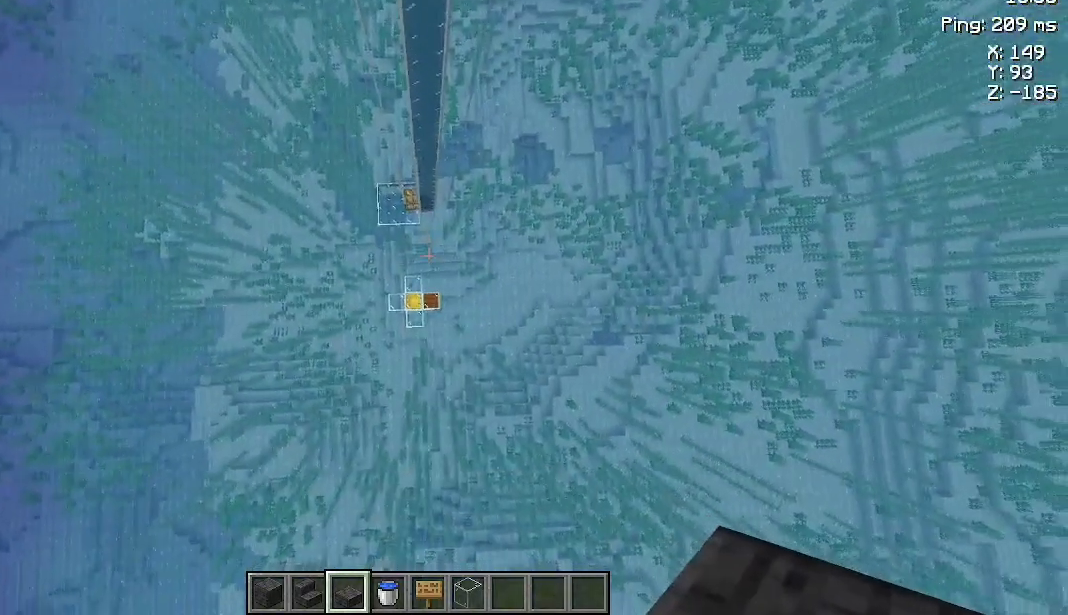
{"keys": [], "mouse": [], "events": [[233, "space", "up"]]}